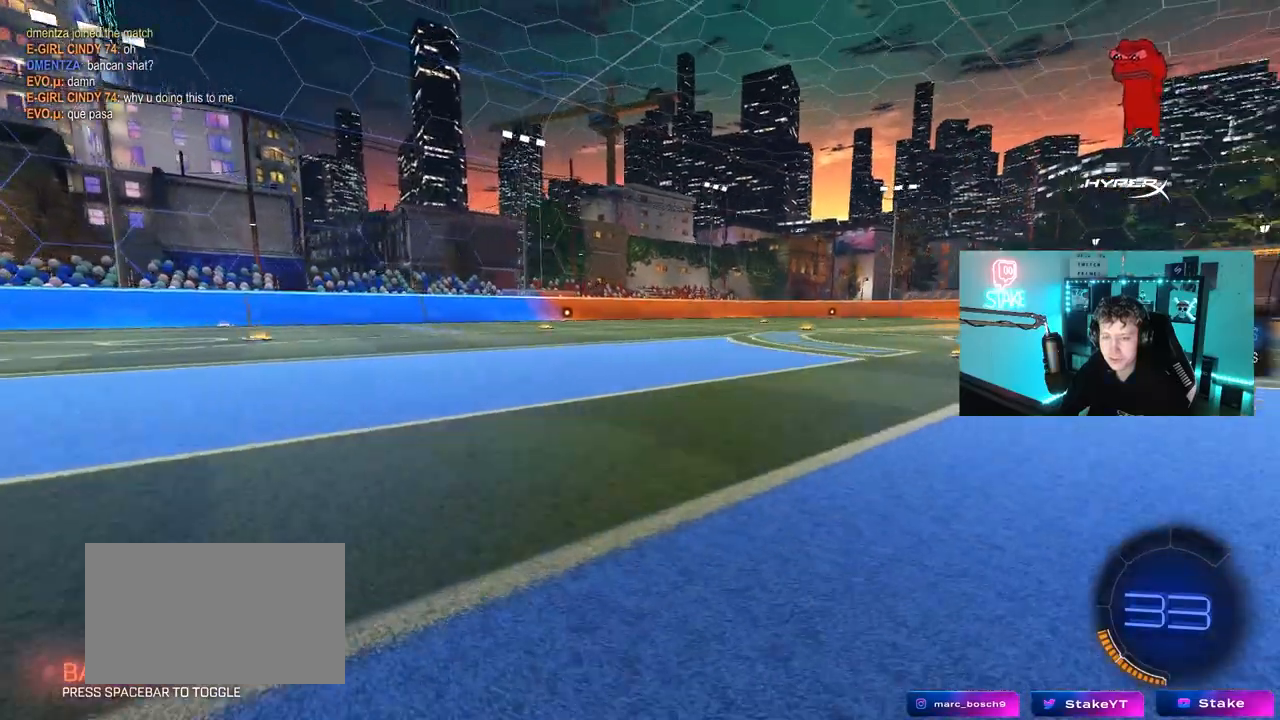
Gameplay with keyboard and mouse; each line is a JSON object with the keys and mouse buttons held at the frame after it. "events" lists presses ("down") and releases ("up") of "1", "2", "3", "4", "5", "a", "alt", "c", "caps_lock", "ctrl", "d", "e", "f", "g", "q", "r", "s", "shift", "space", "t", "tab", "v", "w", "x", "z", "mouse_left", "mouse_wheel" and "mouse_right" between this image and that frame as [ms after this image, input, new state], when the widget could be followed in between. "mouse_left", "mouse_wheel", "mouse_right" = the "left", "wheel", "right" buttons of the "mouse" list. No other keys are recorded. "wheel" means that the mouse wheel is clicked or scrolled. "mouse_move" is the direction in which the mouse moves at that frame (one of eight, or "still"), when it could be read.
{"keys": [], "mouse": [], "mouse_move": "still", "events": [[17, "tab", "down"], [300, "tab", "up"]]}
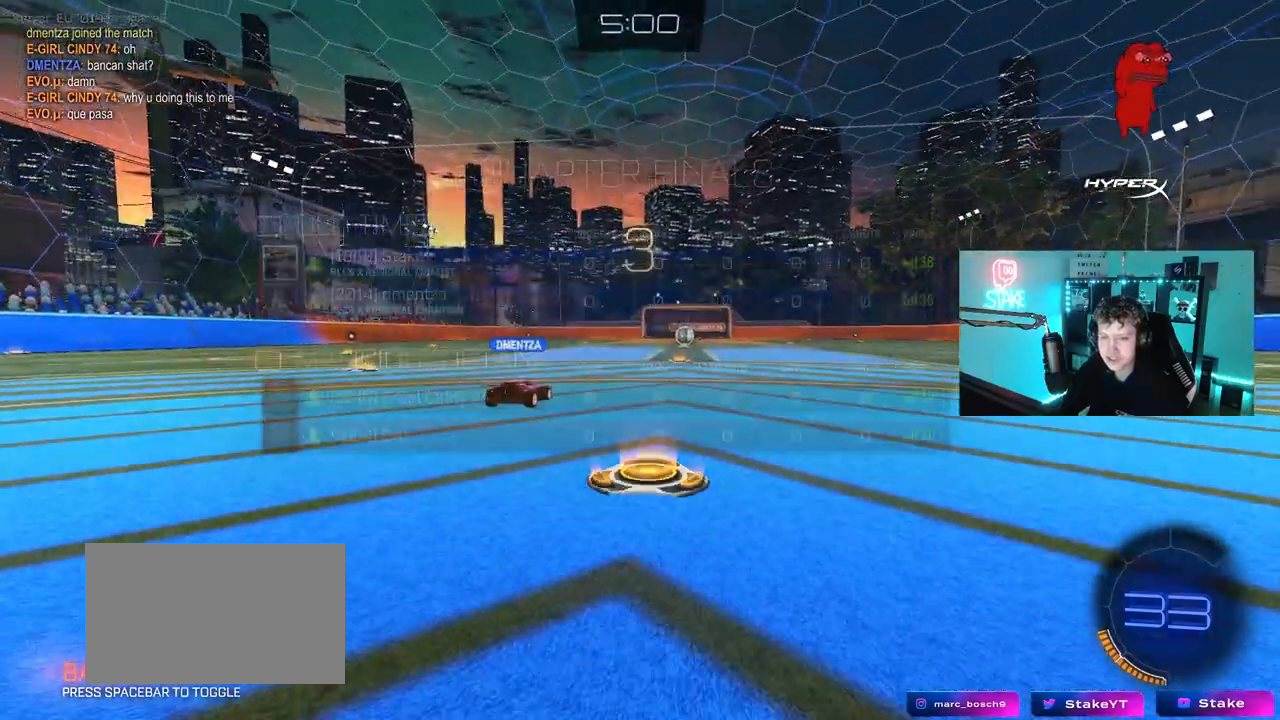
{"keys": [], "mouse": [], "mouse_move": "still", "events": []}
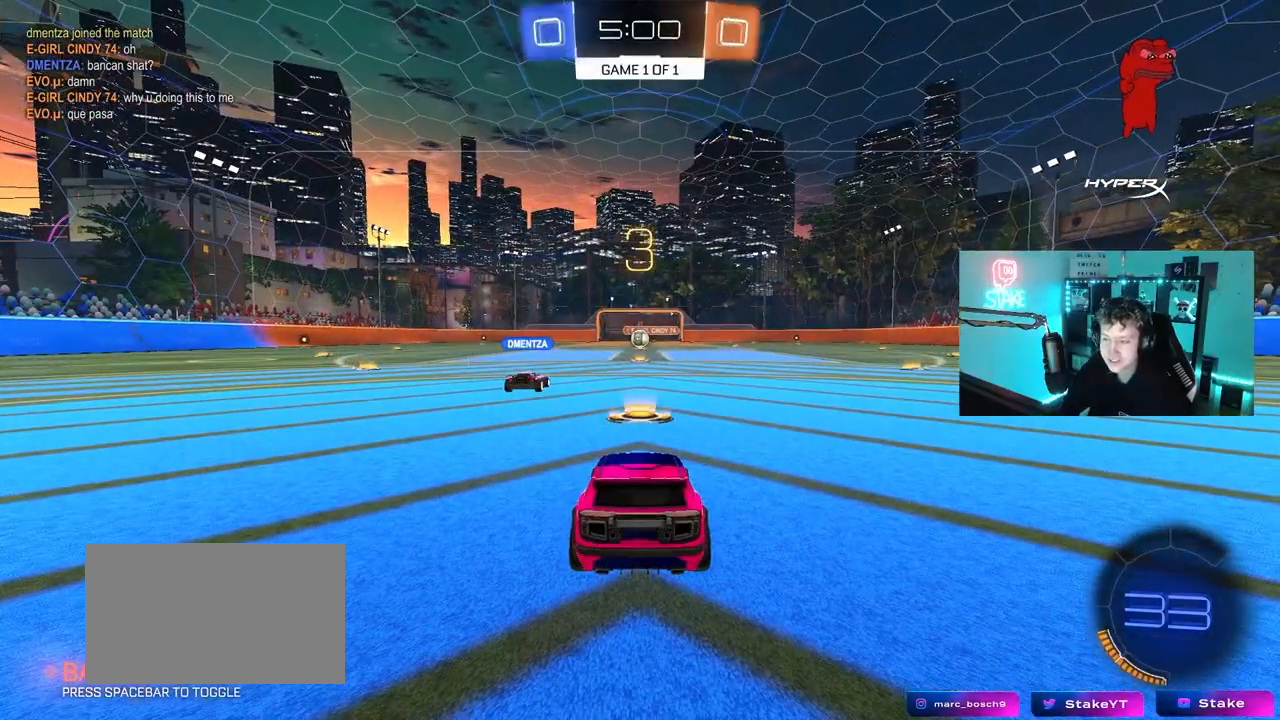
{"keys": [], "mouse": [], "mouse_move": "still", "events": []}
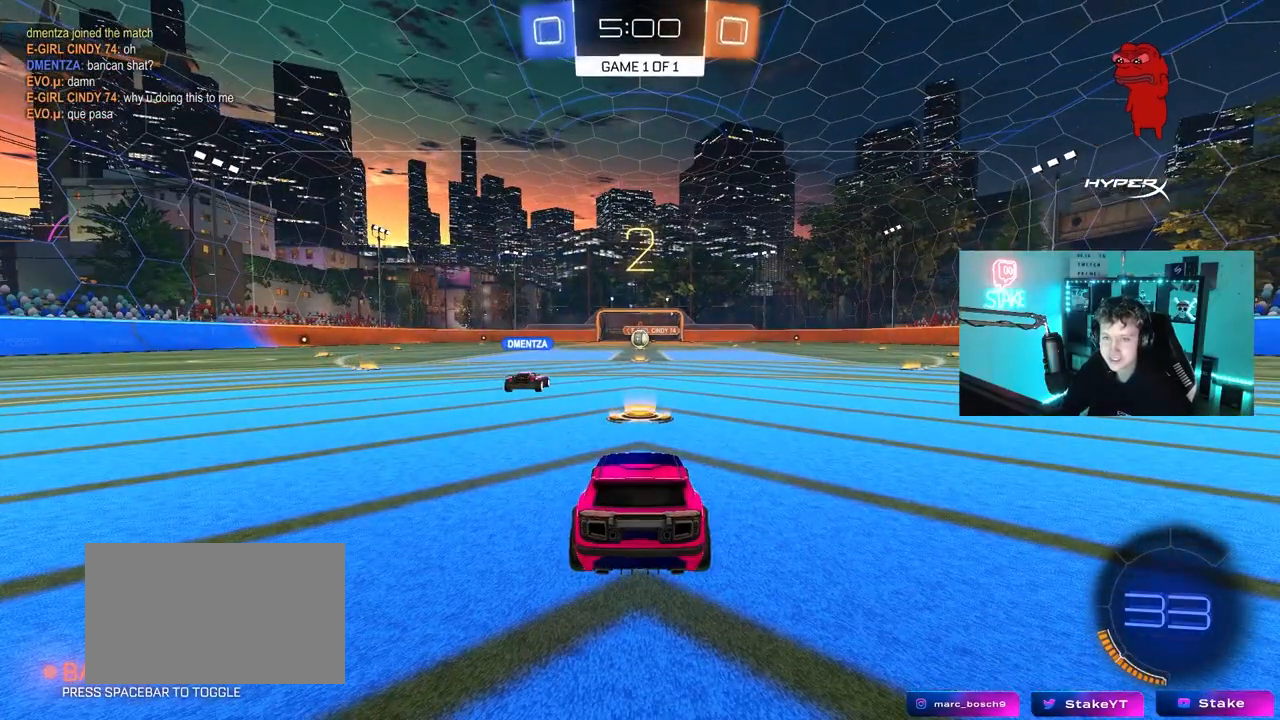
{"keys": [], "mouse": [], "mouse_move": "still", "events": []}
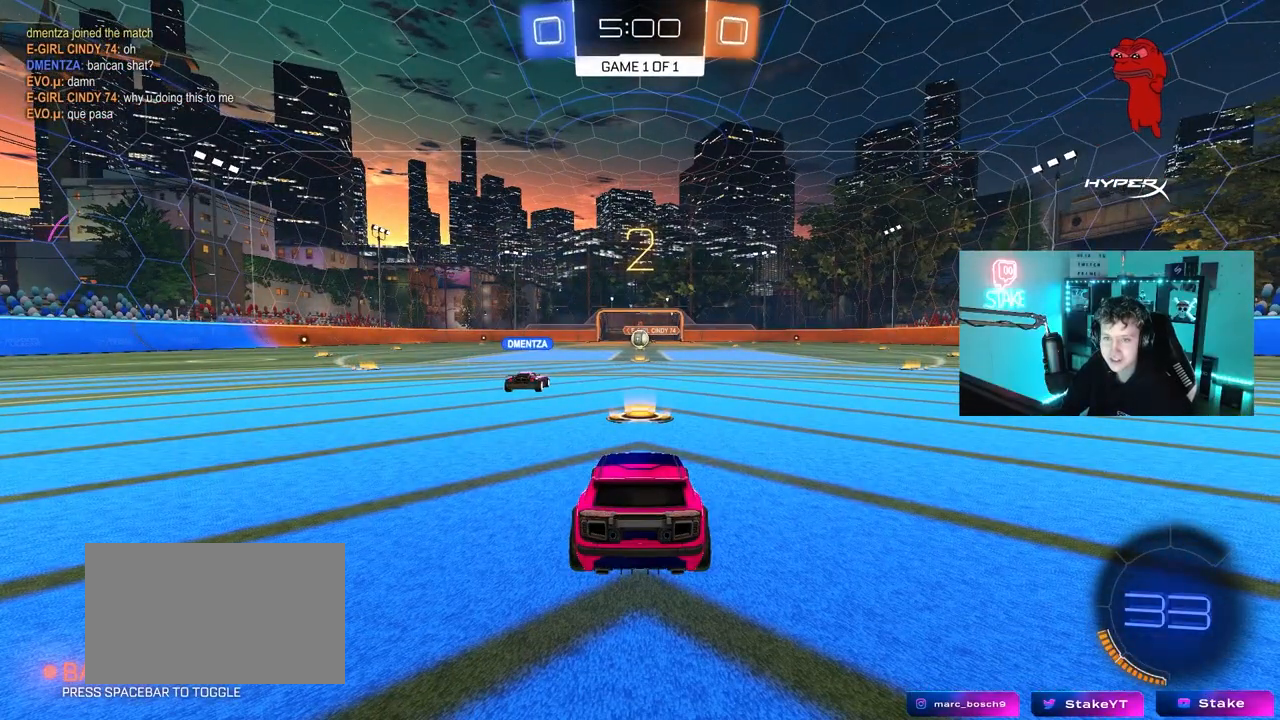
{"keys": ["tab", "w"], "mouse": [], "mouse_move": "still", "events": [[83, "tab", "down"], [267, "w", "down"]]}
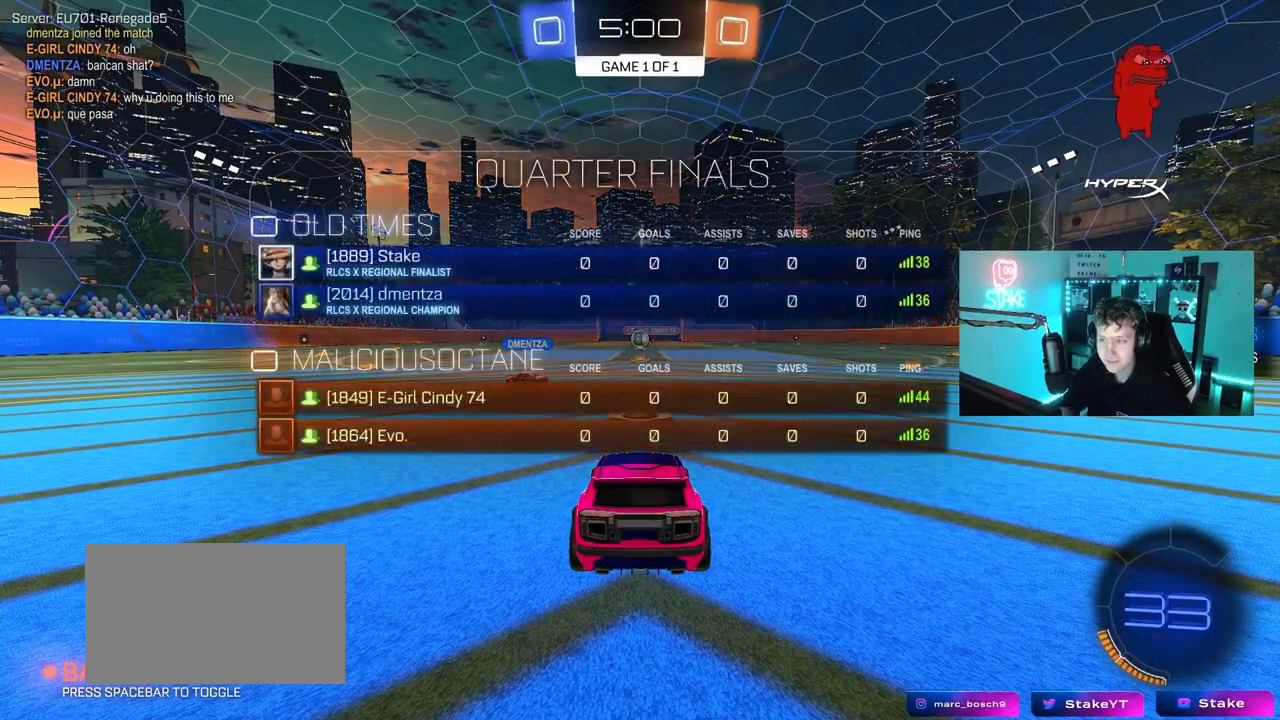
{"keys": ["w"], "mouse": [], "mouse_move": "down", "events": [[200, "tab", "up"]]}
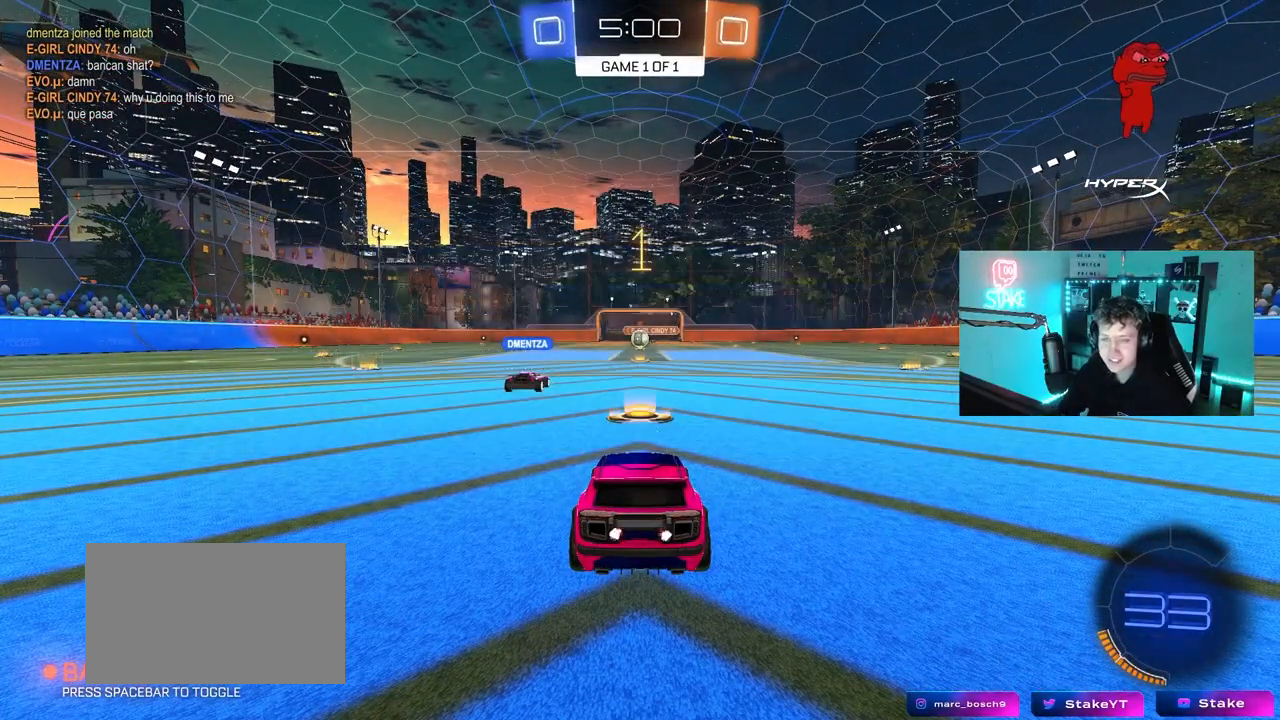
{"keys": ["w"], "mouse": ["left"], "mouse_move": "down-left", "events": [[17, "mouse_left", "down"]]}
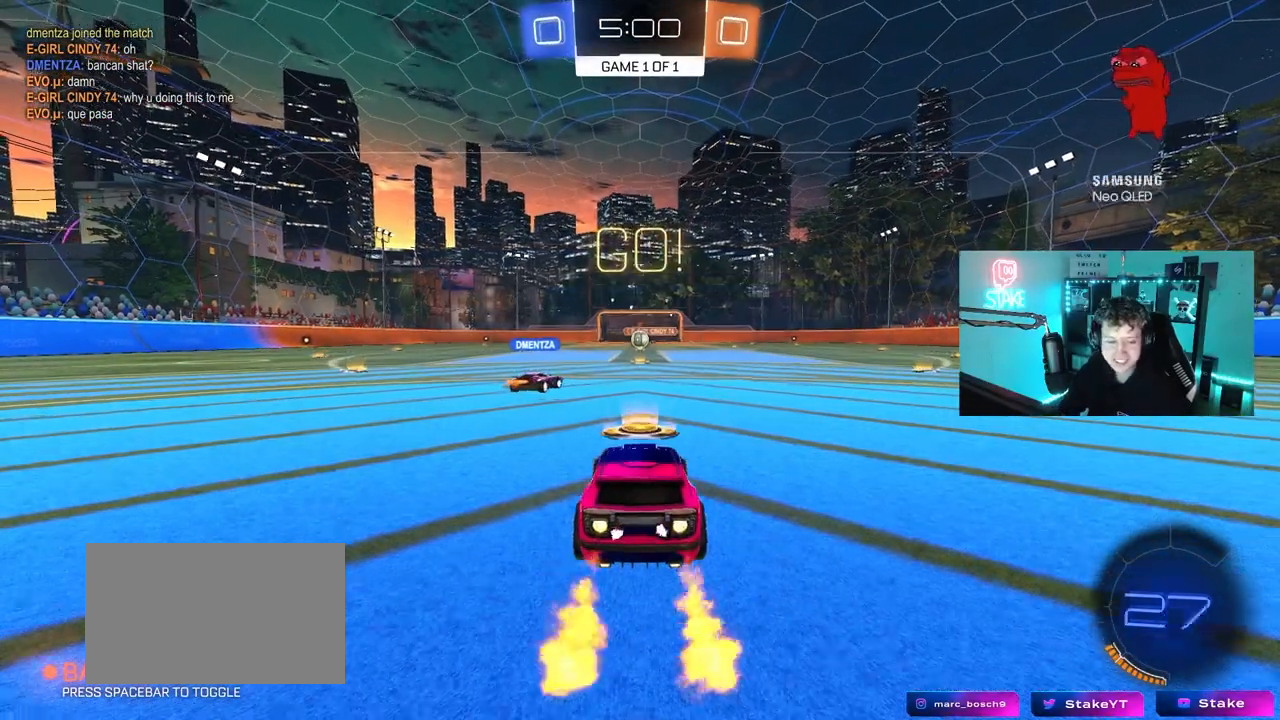
{"keys": ["a", "s", "shift"], "mouse": ["left"], "mouse_move": "up", "events": [[83, "d", "down"], [183, "mouse_right", "down"], [233, "d", "up"], [267, "a", "down"], [267, "mouse_right", "up"], [267, "shift", "down"], [317, "mouse_right", "down"], [367, "s", "down"], [367, "w", "up"], [417, "mouse_right", "up"]]}
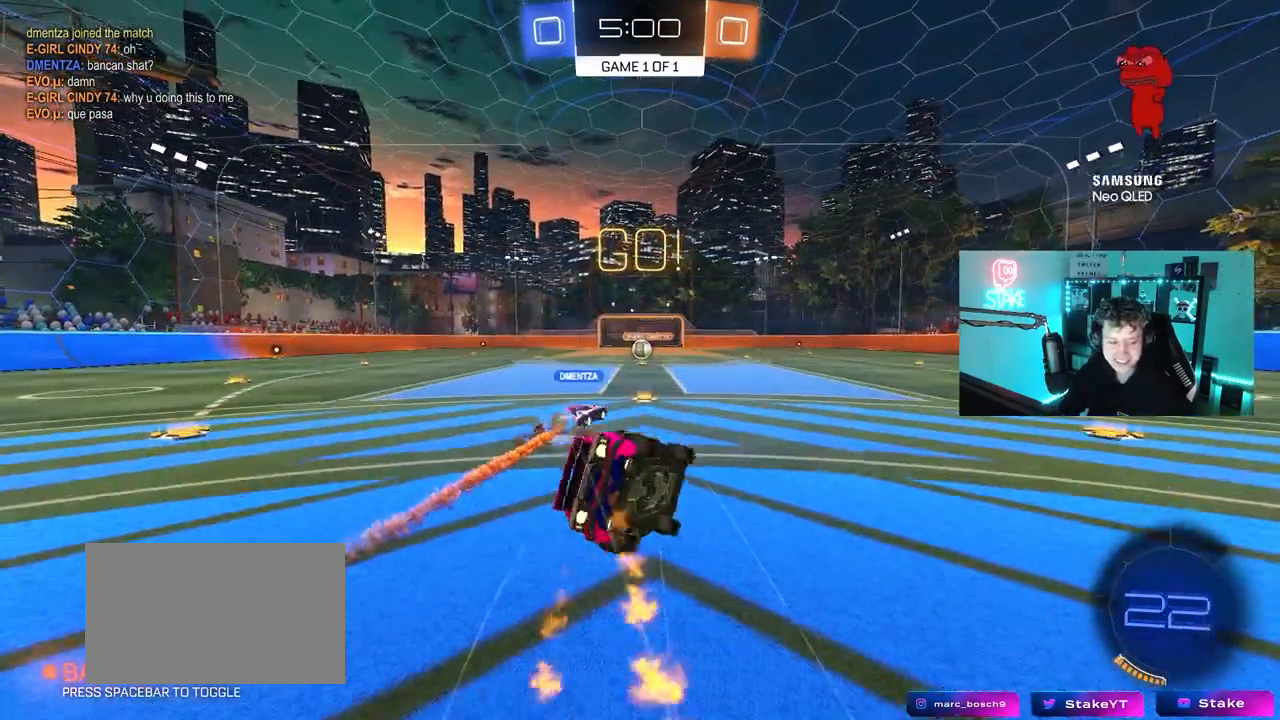
{"keys": ["a", "s", "shift"], "mouse": [], "mouse_move": "still", "events": [[50, "mouse_left", "up"], [283, "s", "up"], [383, "s", "down"]]}
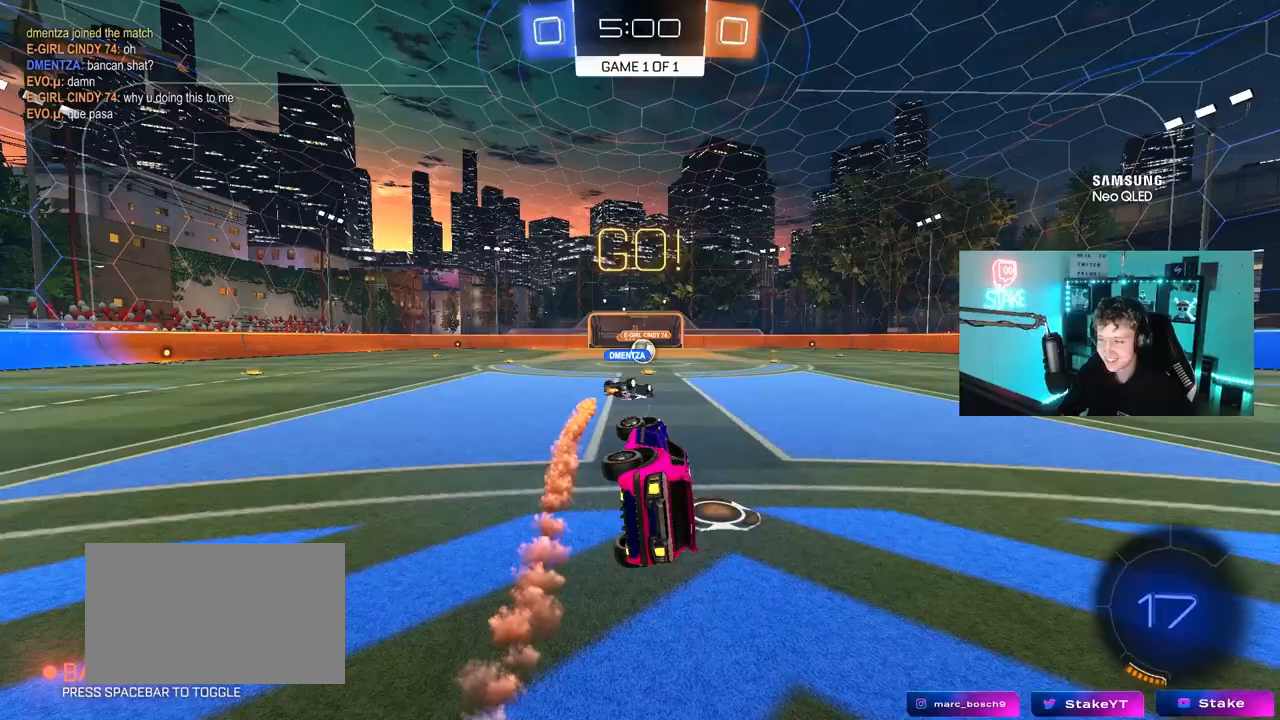
{"keys": ["w"], "mouse": [], "mouse_move": "still", "events": [[117, "a", "up"], [117, "s", "up"], [117, "shift", "up"], [400, "w", "down"], [450, "d", "down"], [483, "d", "up"]]}
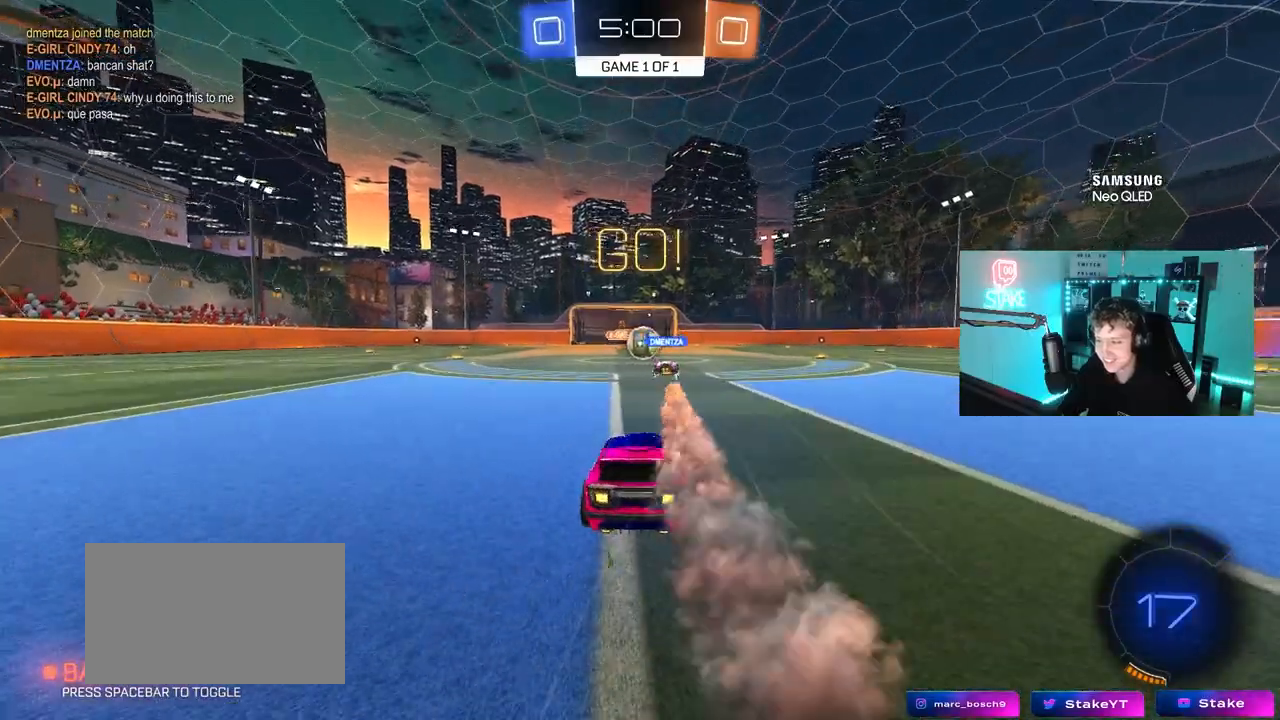
{"keys": ["d", "w"], "mouse": [], "mouse_move": "still", "events": [[467, "d", "down"]]}
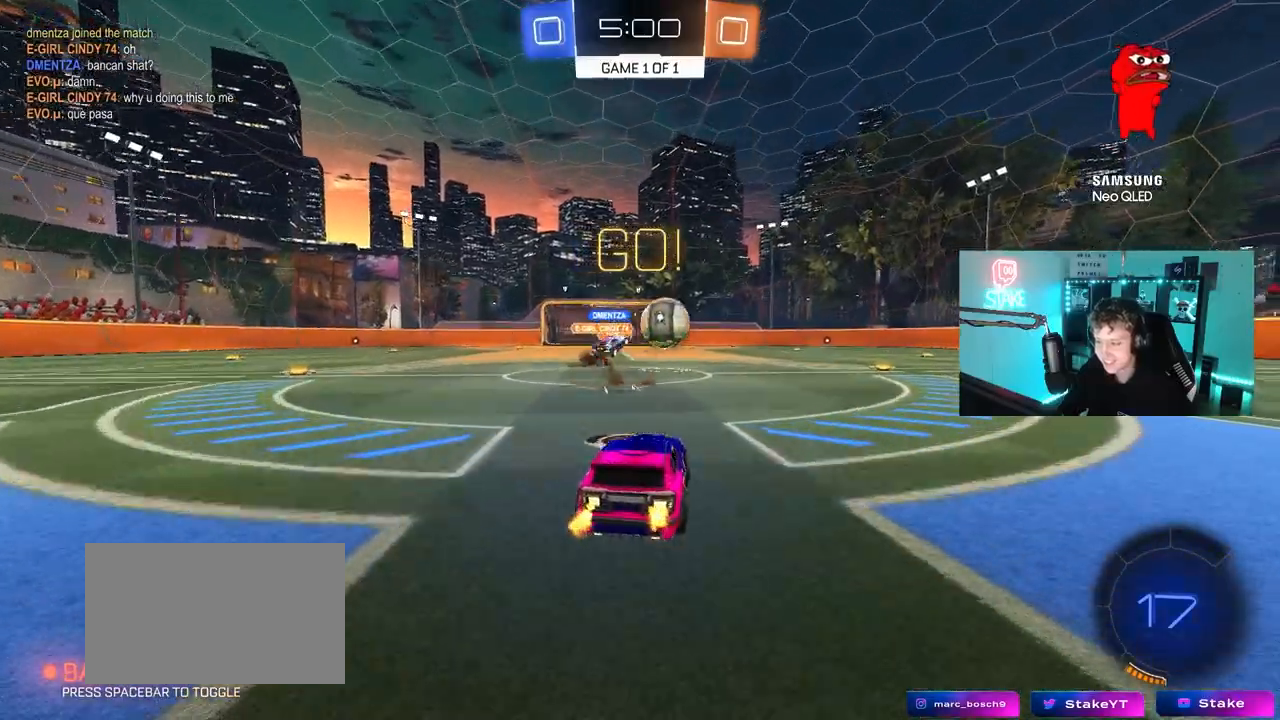
{"keys": ["d"], "mouse": ["left", "right"], "mouse_move": "down-left", "events": [[50, "mouse_left", "down"], [150, "shift", "down"], [250, "shift", "up"], [283, "a", "down"], [283, "d", "up"], [333, "mouse_left", "up"], [383, "a", "up"], [383, "w", "up"], [433, "d", "down"], [433, "mouse_right", "down"], [483, "mouse_left", "down"]]}
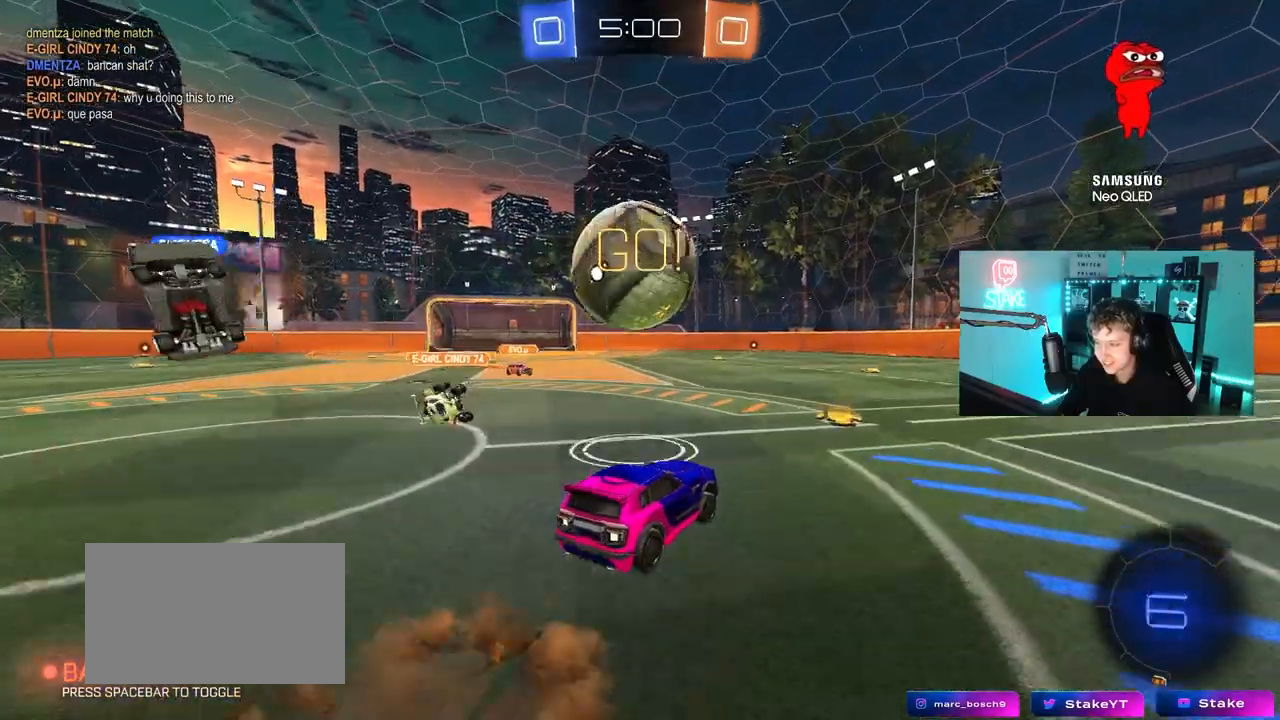
{"keys": ["a"], "mouse": [], "mouse_move": "up", "events": [[17, "mouse_left", "up"], [67, "d", "up"], [117, "mouse_right", "up"], [167, "mouse_right", "down"], [350, "mouse_right", "up"], [400, "a", "down"], [450, "s", "down"], [483, "s", "up"]]}
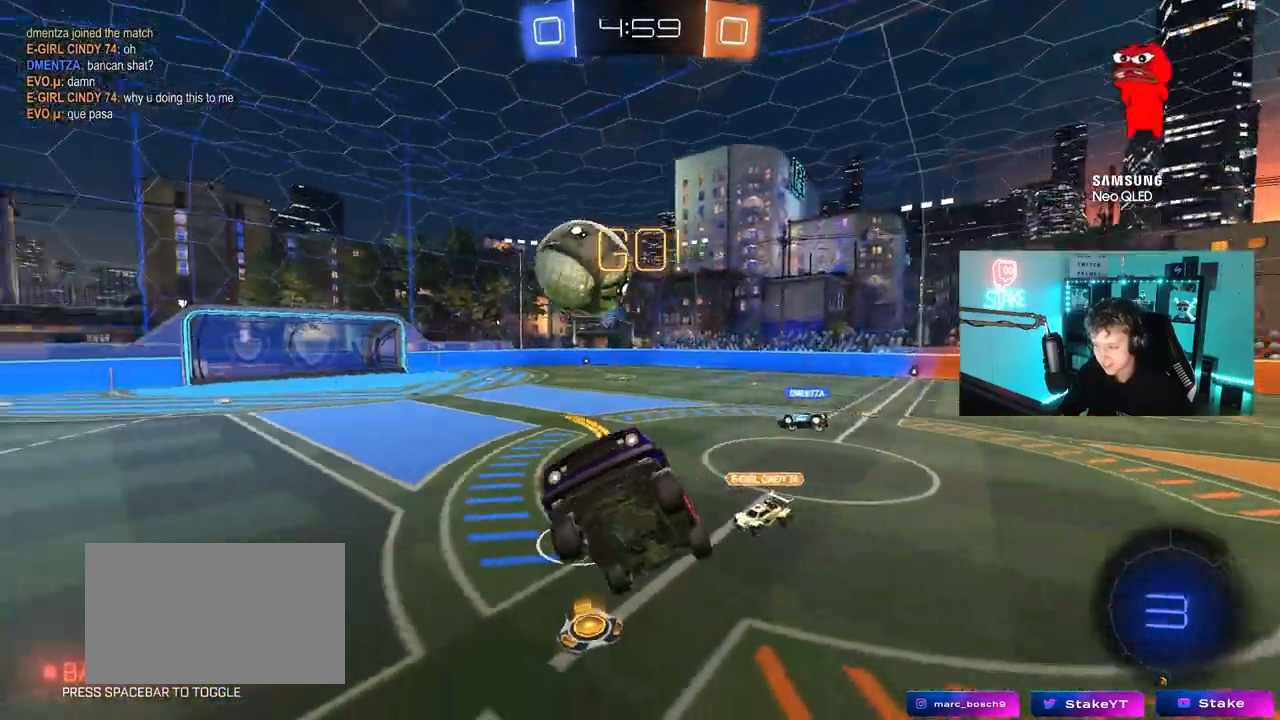
{"keys": ["s"], "mouse": [], "mouse_move": "still", "events": [[33, "s", "down"], [467, "a", "up"]]}
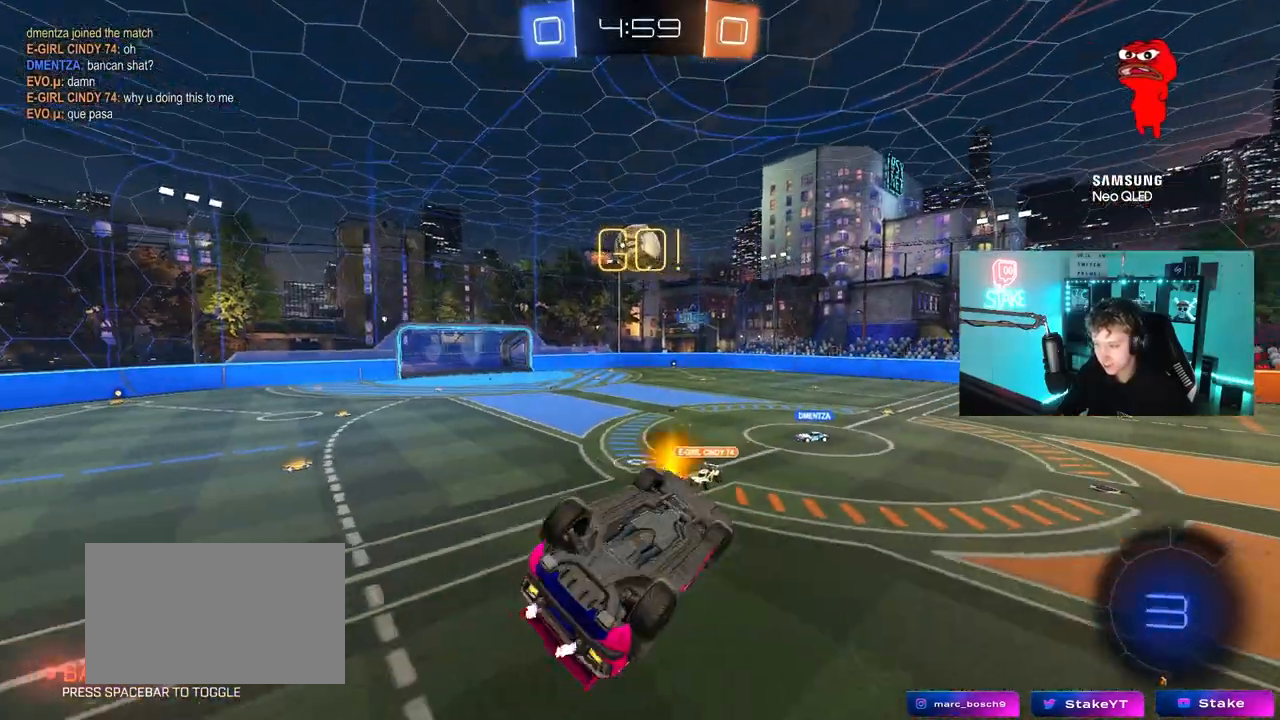
{"keys": [], "mouse": ["left"], "mouse_move": "still", "events": [[150, "mouse_left", "down"], [283, "s", "up"]]}
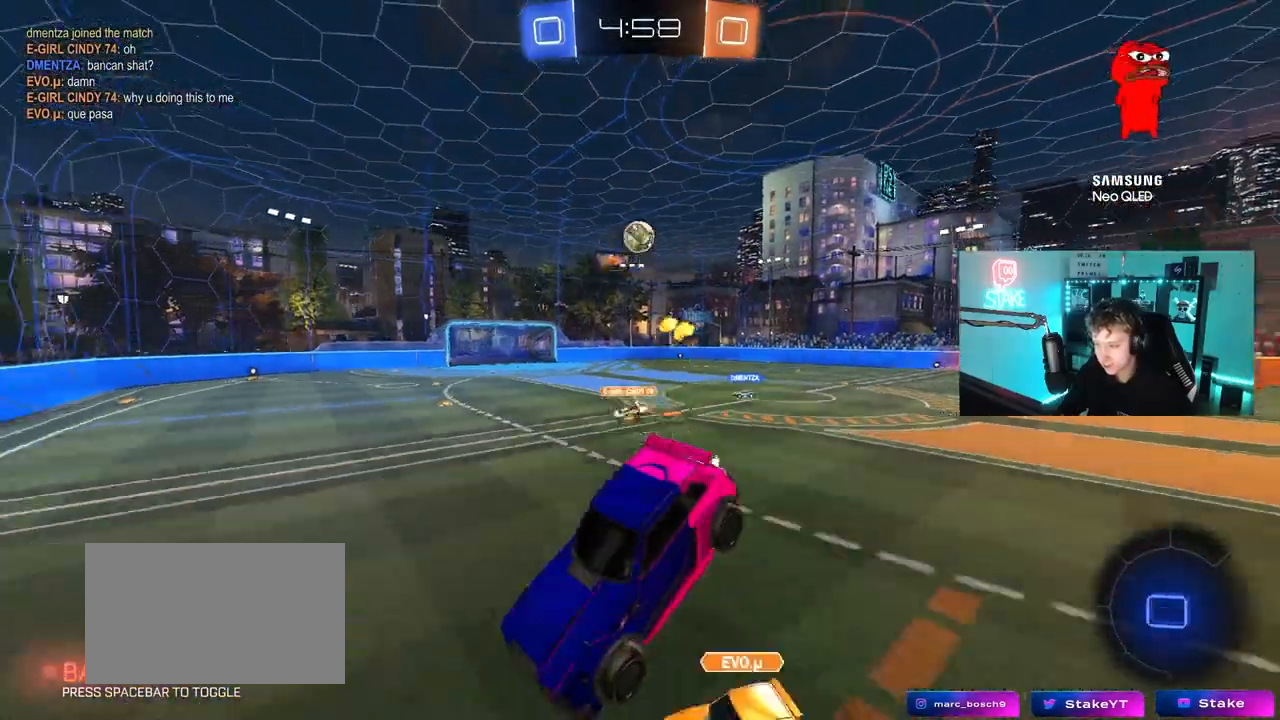
{"keys": ["d", "shift", "w"], "mouse": [], "mouse_move": "still", "events": [[17, "w", "down"], [117, "mouse_left", "up"], [167, "w", "up"], [300, "w", "down"], [400, "d", "down"], [500, "shift", "down"]]}
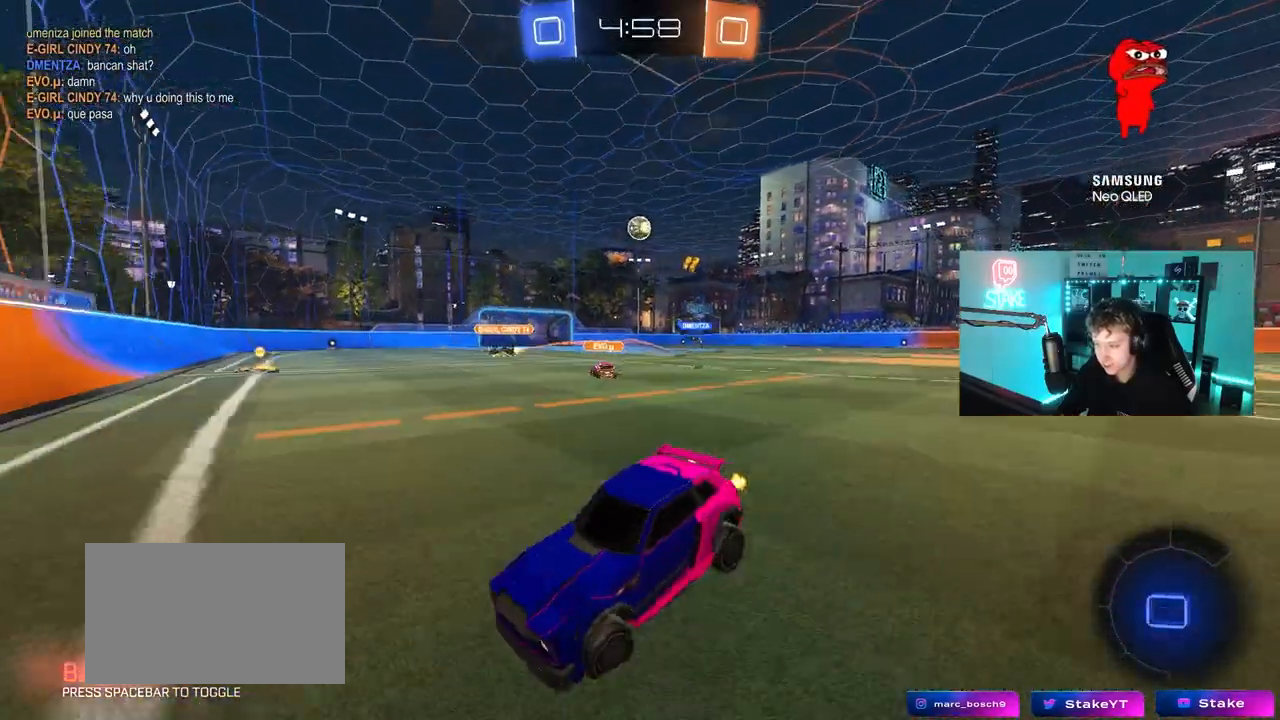
{"keys": ["w"], "mouse": [], "mouse_move": "still", "events": [[83, "shift", "up"], [467, "d", "up"]]}
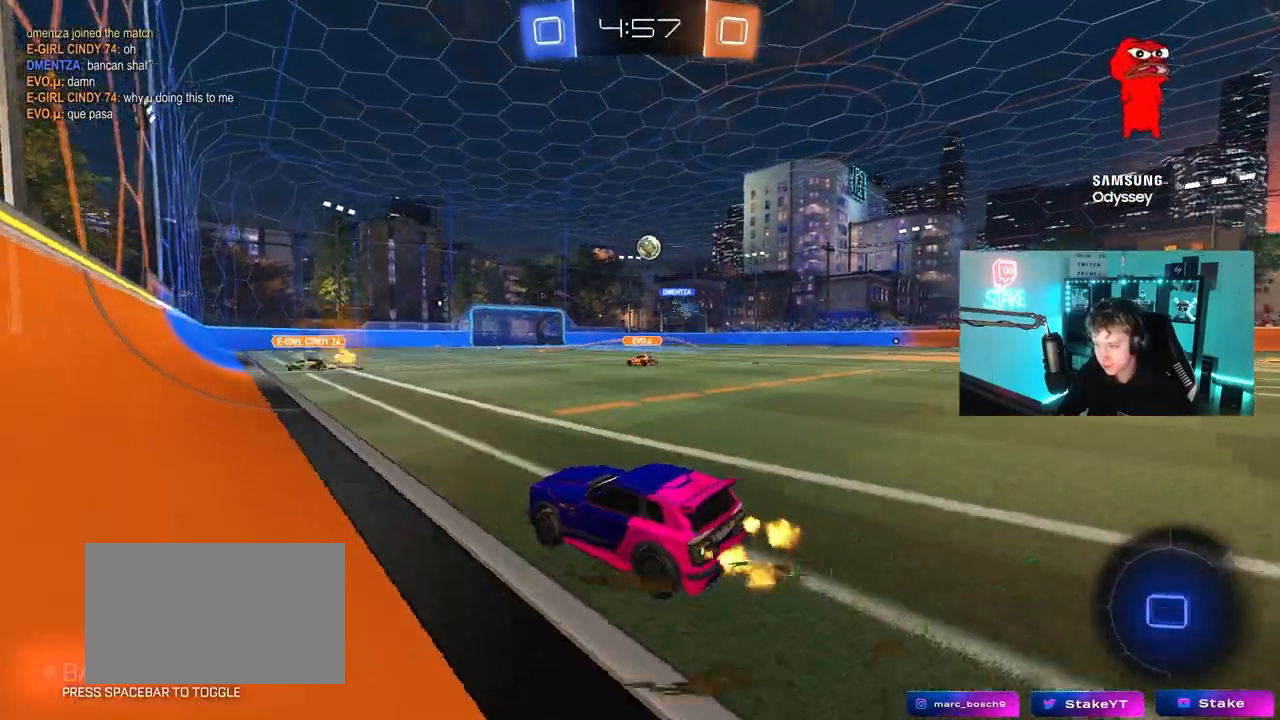
{"keys": ["w"], "mouse": [], "mouse_move": "still", "events": [[100, "d", "down"], [283, "d", "up"]]}
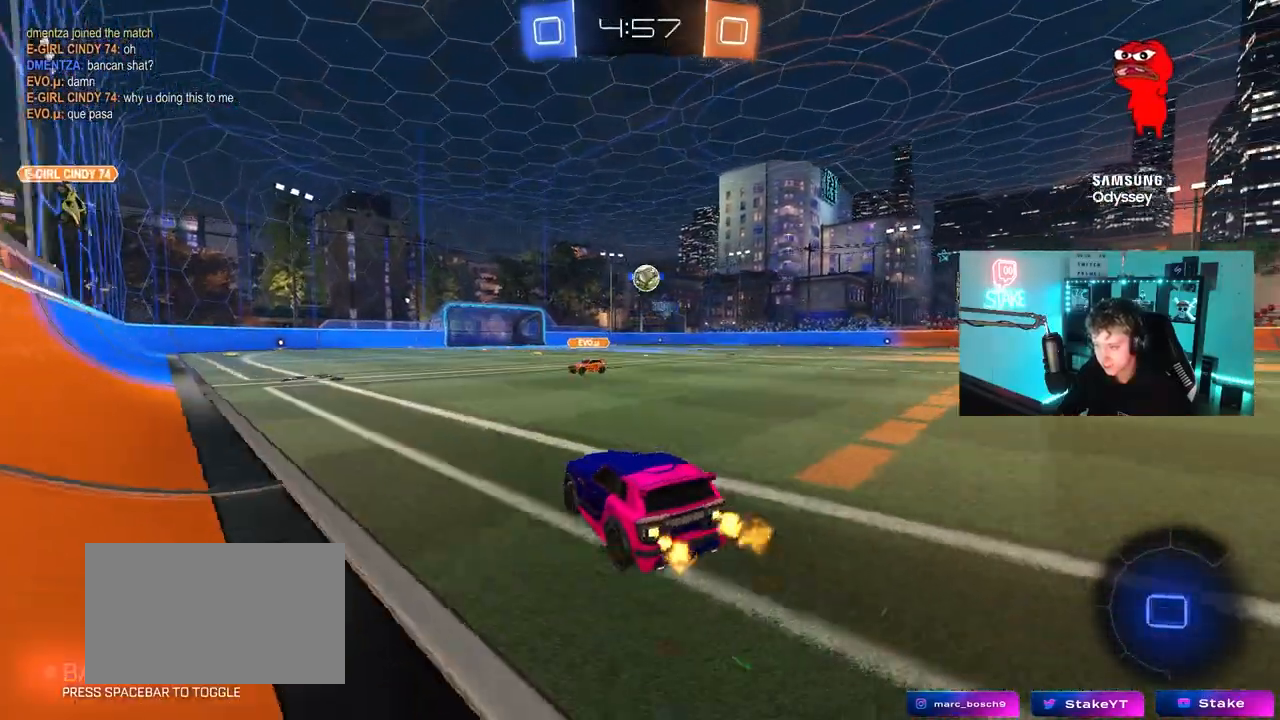
{"keys": ["d", "w"], "mouse": ["left"], "mouse_move": "down-left", "events": [[117, "d", "down"], [250, "d", "up"], [350, "mouse_left", "down"], [450, "d", "down"]]}
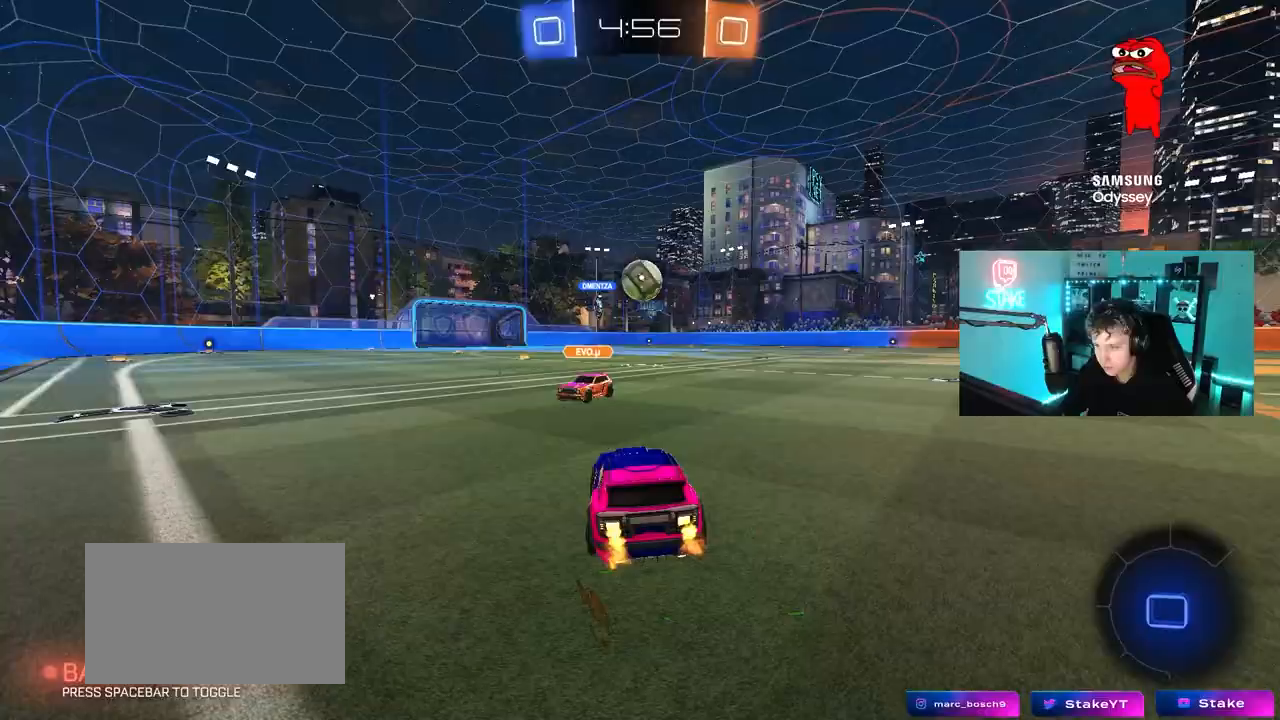
{"keys": ["a", "s", "shift"], "mouse": [], "mouse_move": "still", "events": [[33, "mouse_right", "down"], [83, "d", "up"], [133, "a", "down"], [133, "mouse_right", "up"], [133, "shift", "down"], [217, "mouse_right", "down"], [283, "s", "down"], [283, "w", "up"], [367, "mouse_left", "up"], [417, "mouse_right", "up"]]}
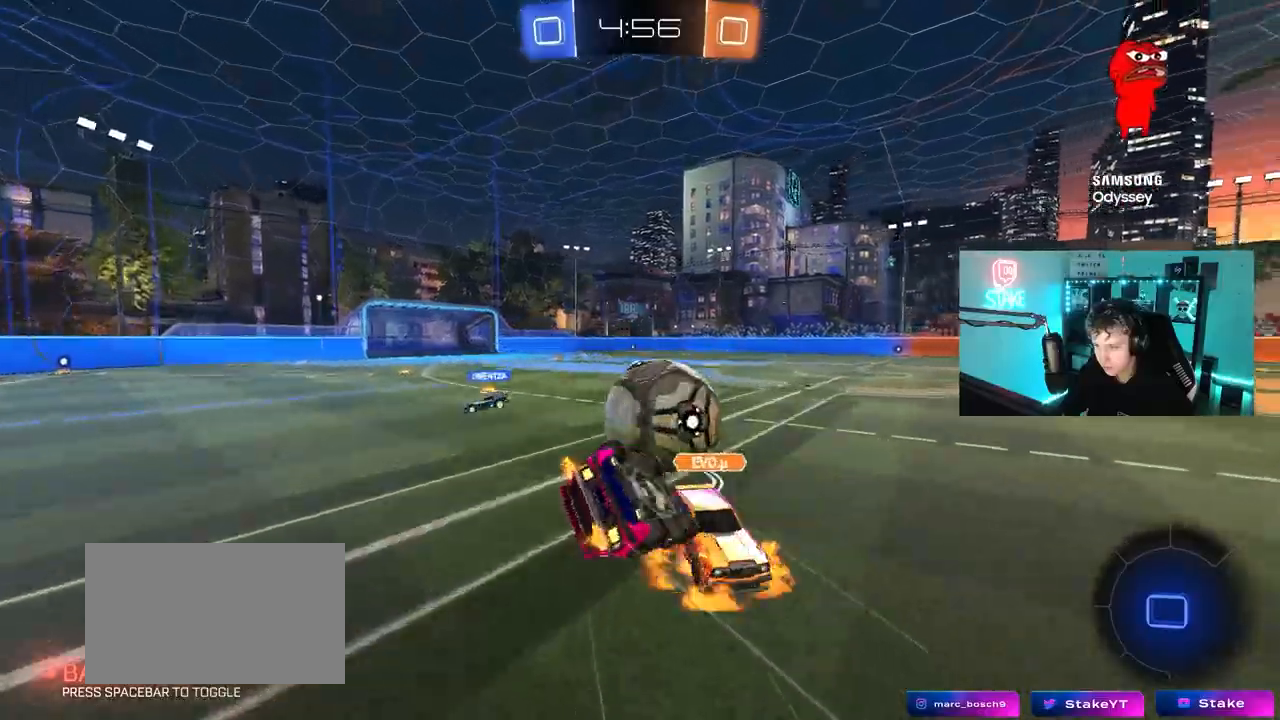
{"keys": ["a", "s", "space"], "mouse": [], "mouse_move": "still", "events": [[50, "s", "up"], [333, "s", "down"], [467, "shift", "up"], [467, "space", "down"]]}
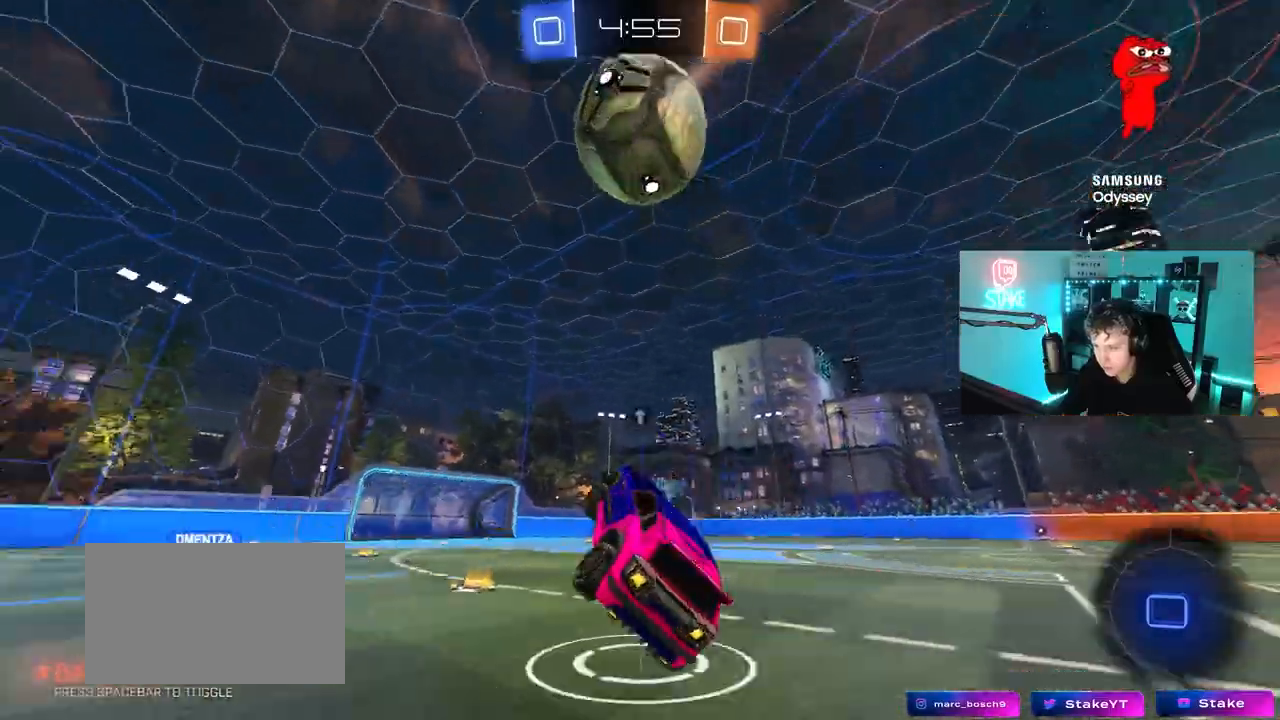
{"keys": ["a", "w"], "mouse": [], "mouse_move": "still", "events": [[17, "s", "up"], [67, "a", "up"], [117, "space", "up"], [167, "w", "down"], [217, "a", "down"]]}
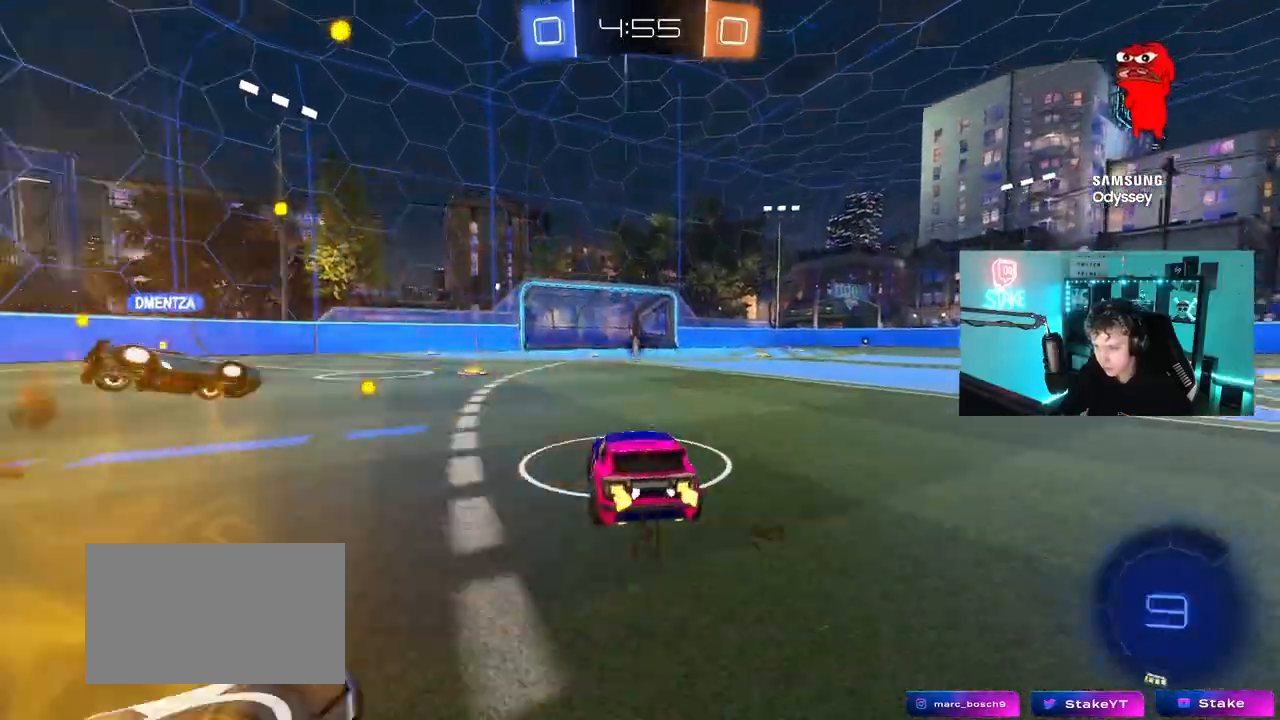
{"keys": ["d", "space", "w"], "mouse": [], "mouse_move": "still", "events": [[183, "a", "up"], [317, "d", "down"], [317, "space", "down"]]}
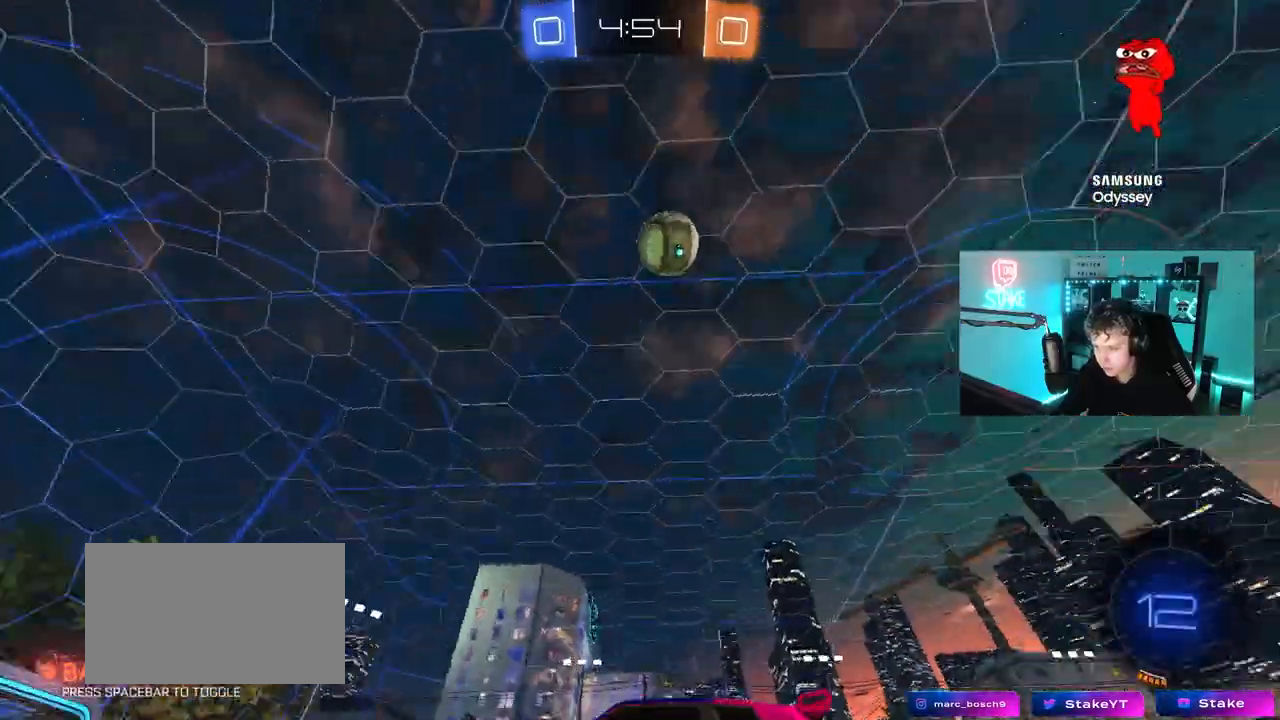
{"keys": [], "mouse": [], "mouse_move": "still", "events": [[17, "d", "up"], [17, "space", "up"], [250, "d", "down"], [483, "d", "up"], [483, "w", "up"]]}
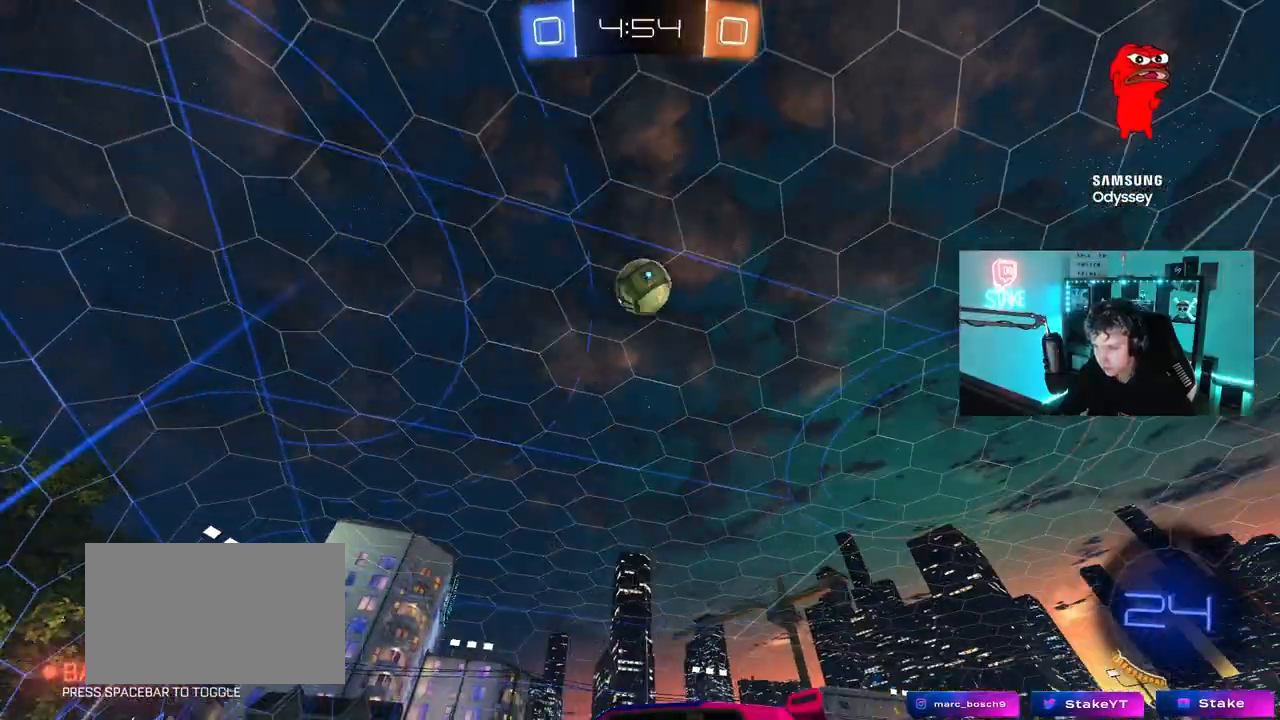
{"keys": ["a", "shift"], "mouse": ["left"], "mouse_move": "down-left", "events": [[17, "d", "down"], [17, "mouse_right", "down"], [67, "d", "up"], [117, "s", "down"], [167, "d", "down"], [217, "d", "up"], [250, "mouse_right", "up"], [250, "s", "up"], [300, "mouse_right", "down"], [350, "mouse_left", "down"], [350, "s", "down"], [400, "a", "down"], [400, "shift", "down"], [500, "mouse_right", "up"], [500, "s", "up"]]}
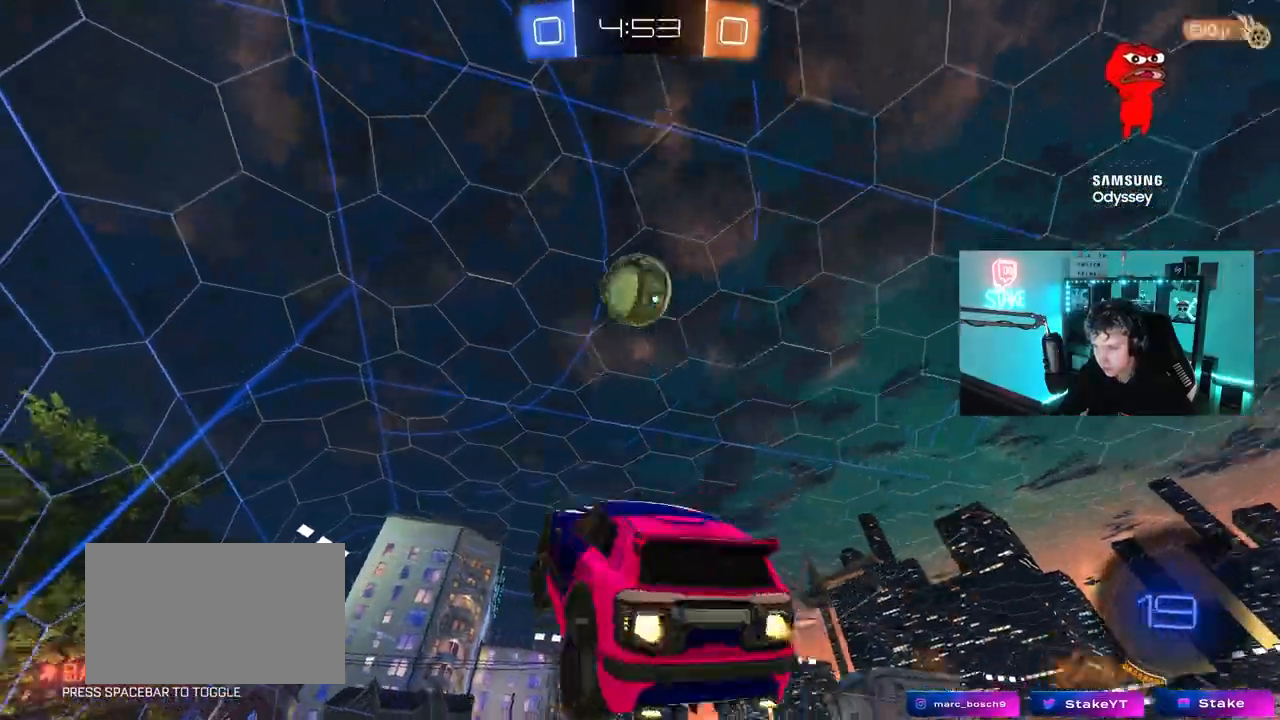
{"keys": [], "mouse": [], "mouse_move": "still", "events": [[33, "shift", "up"], [83, "a", "up"], [83, "mouse_left", "up"], [133, "mouse_left", "down"], [183, "w", "down"], [233, "a", "down"], [267, "a", "up"], [267, "d", "down"], [367, "d", "up"], [367, "mouse_left", "up"], [417, "a", "down"], [417, "w", "up"], [500, "a", "up"]]}
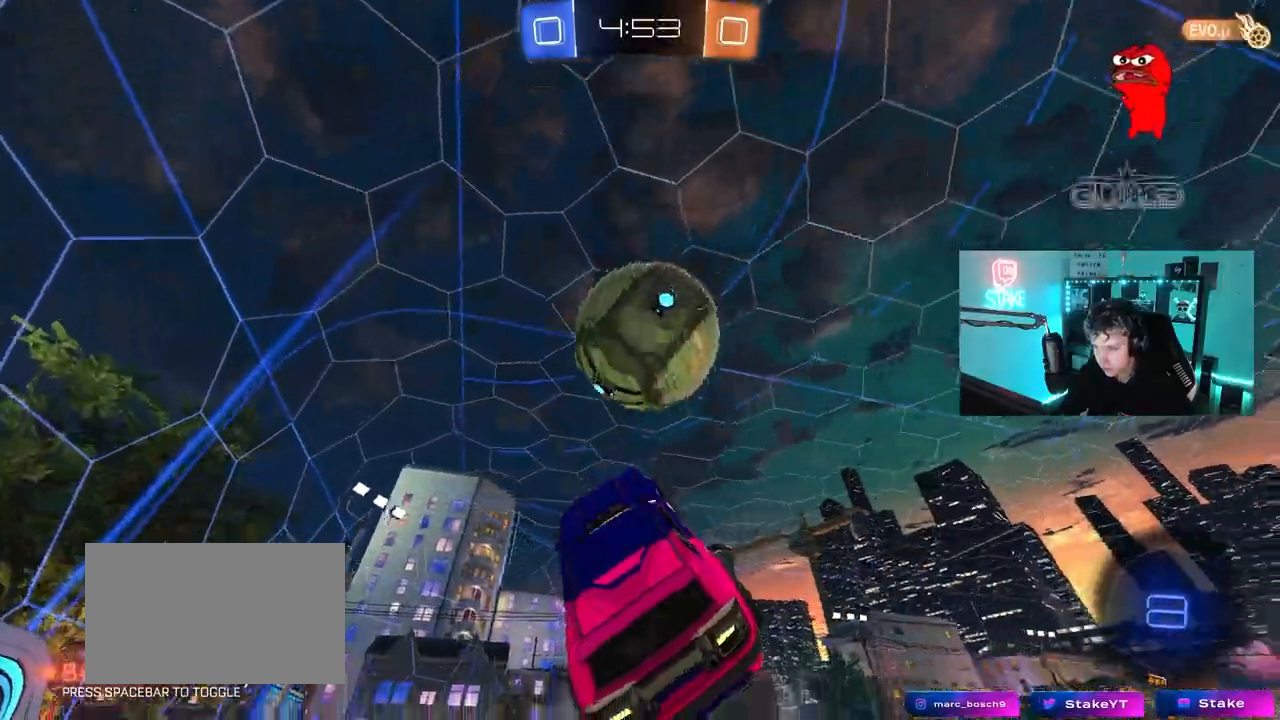
{"keys": ["d"], "mouse": [], "mouse_move": "still", "events": [[50, "d", "down"], [50, "shift", "down"], [100, "w", "down"], [200, "w", "up"], [250, "mouse_left", "down"], [483, "mouse_left", "up"], [483, "shift", "up"]]}
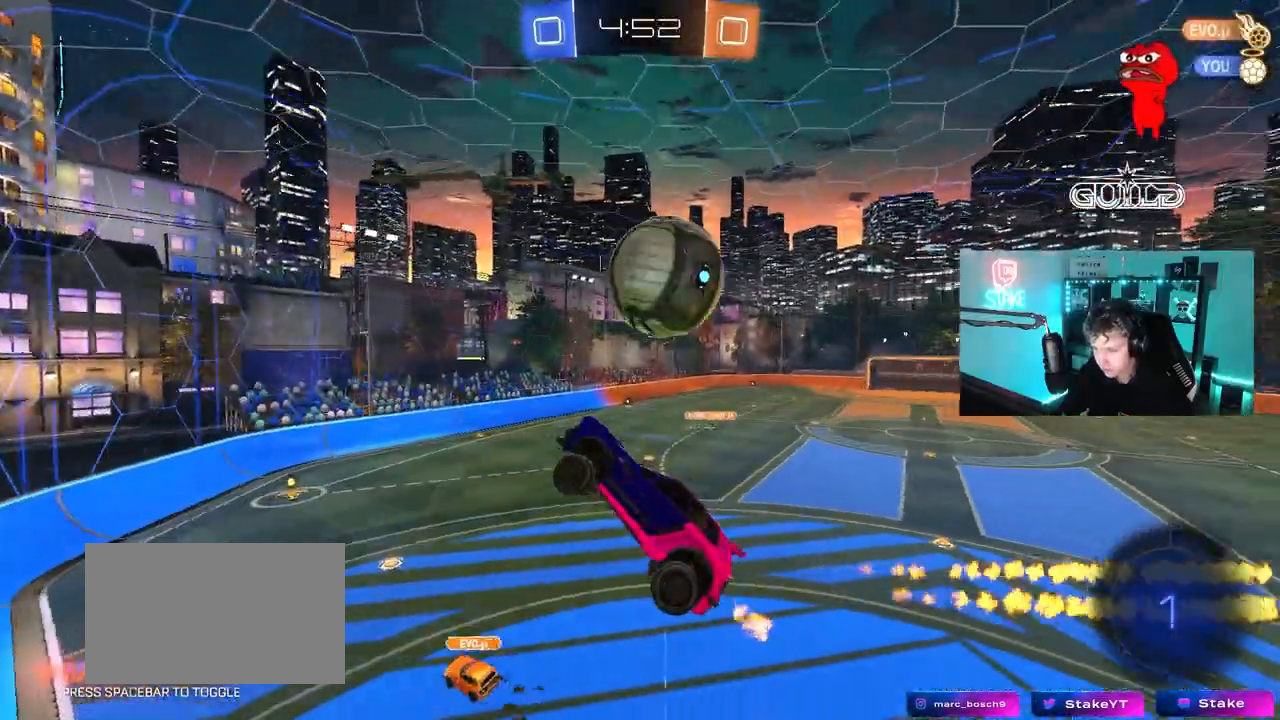
{"keys": ["w"], "mouse": [], "mouse_move": "still", "events": [[217, "w", "down"], [450, "d", "up"]]}
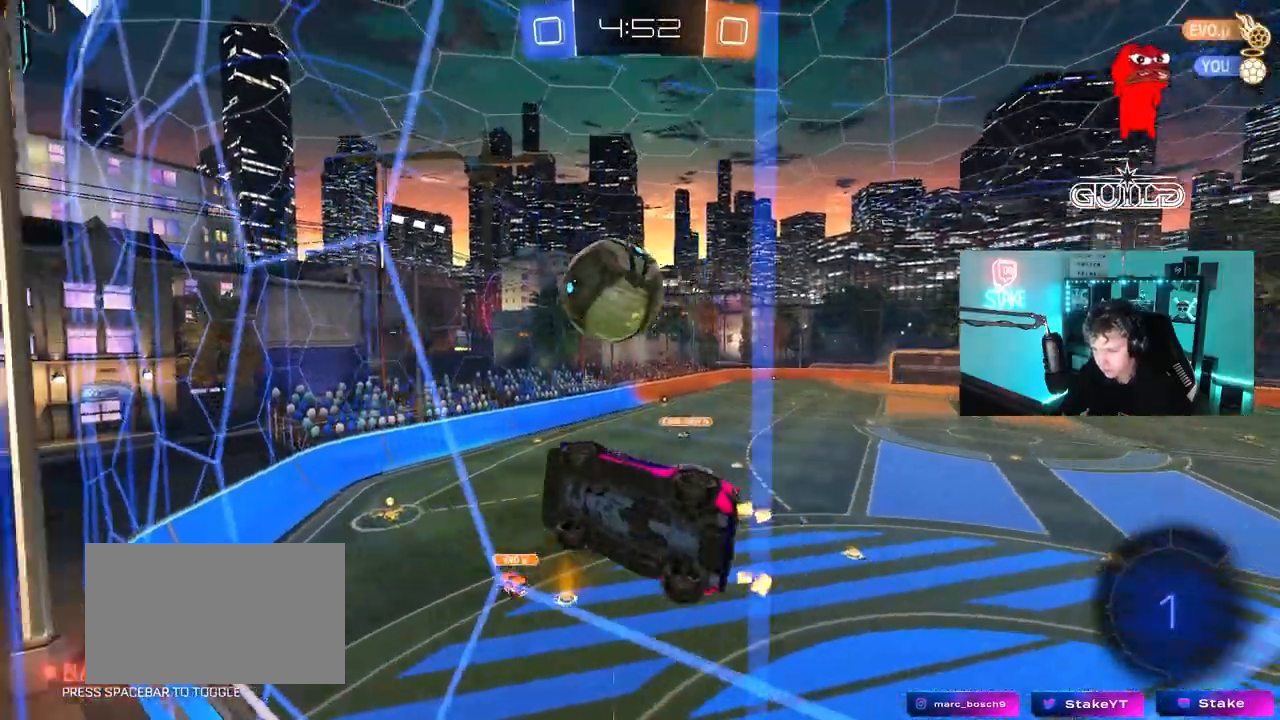
{"keys": ["d", "w"], "mouse": [], "mouse_move": "still", "events": [[33, "d", "down"], [133, "d", "up"], [183, "a", "down"], [217, "a", "up"], [367, "d", "down"]]}
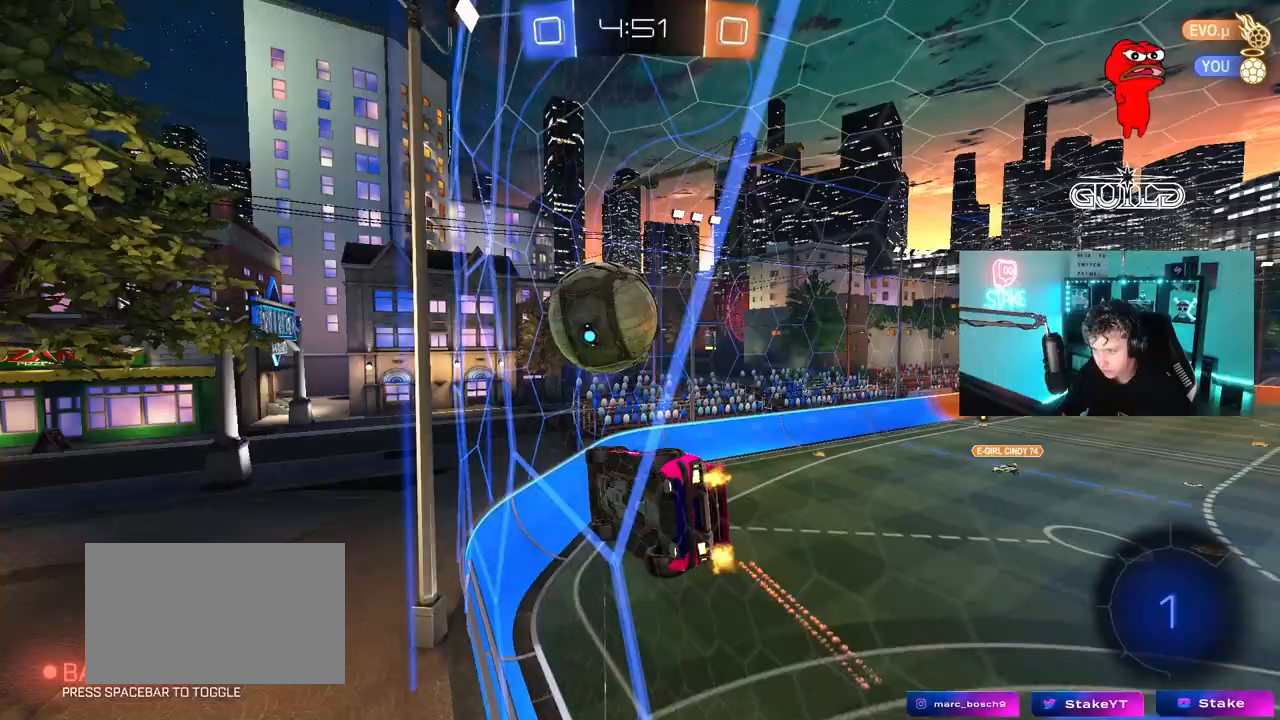
{"keys": ["w"], "mouse": [], "mouse_move": "still", "events": [[17, "d", "up"], [383, "d", "down"], [433, "d", "up"]]}